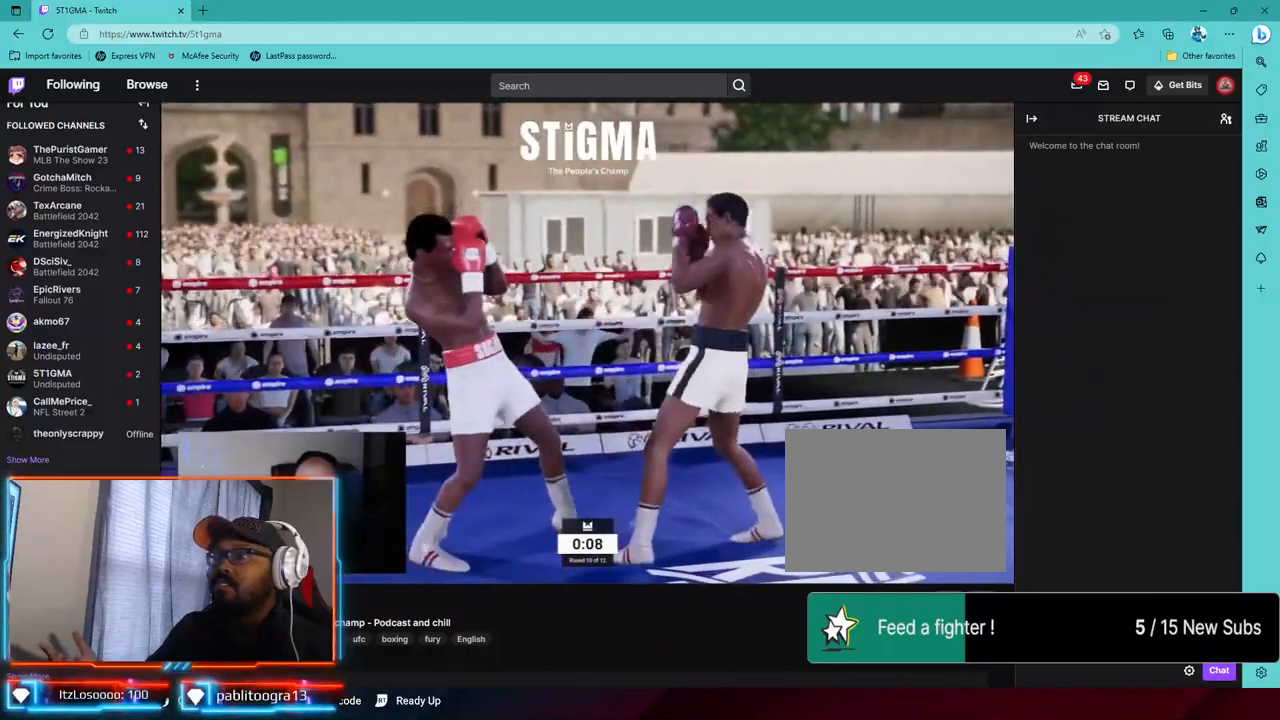
Gameplay with a controller (PlayStation layout); each line is a JSON object with the inputs held at the frame after it (dt_ms = milliseconds from this image to that frame). "events" lists button and stick changes between this image and that frame as [ms after this image, input, new state], when the widget could be followed in between. Not read: R1.
{"dt_ms": 500, "buttons": ["R2"], "left_stick": "down-left", "right_stick": "center", "events": []}
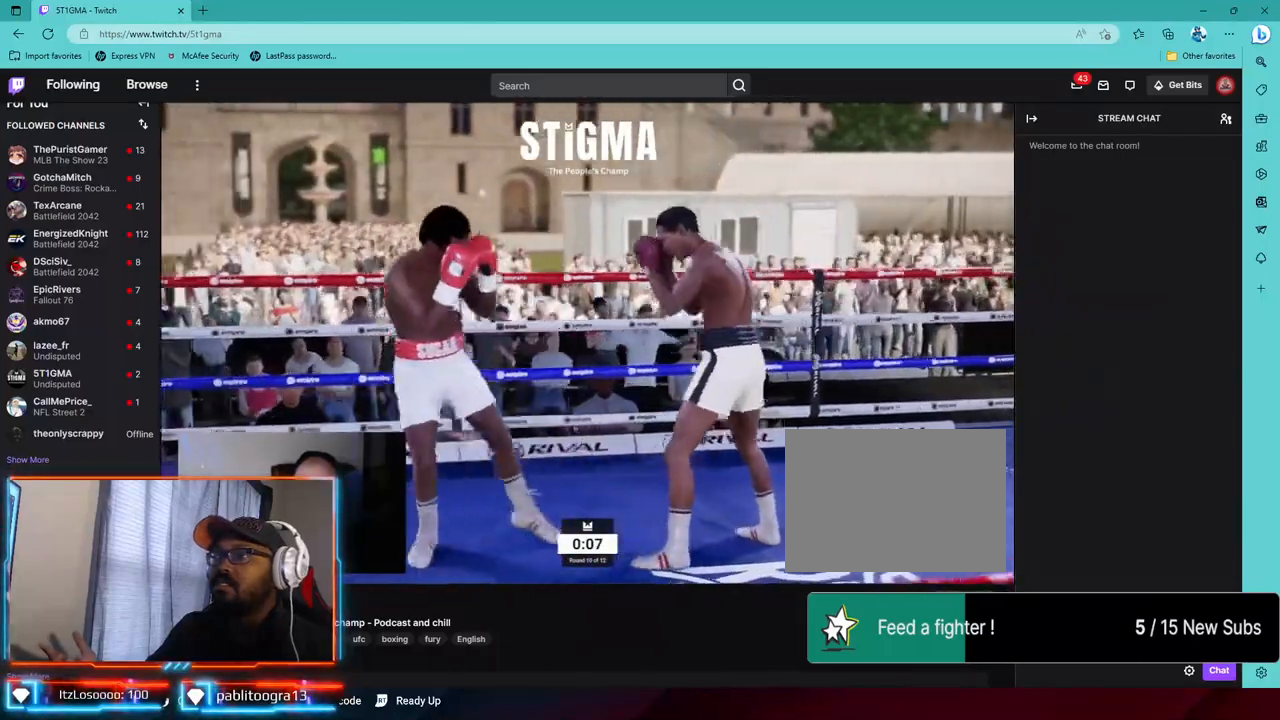
{"dt_ms": 500, "buttons": [], "left_stick": "down-left", "right_stick": "center", "events": [[33, "R2", "up"]]}
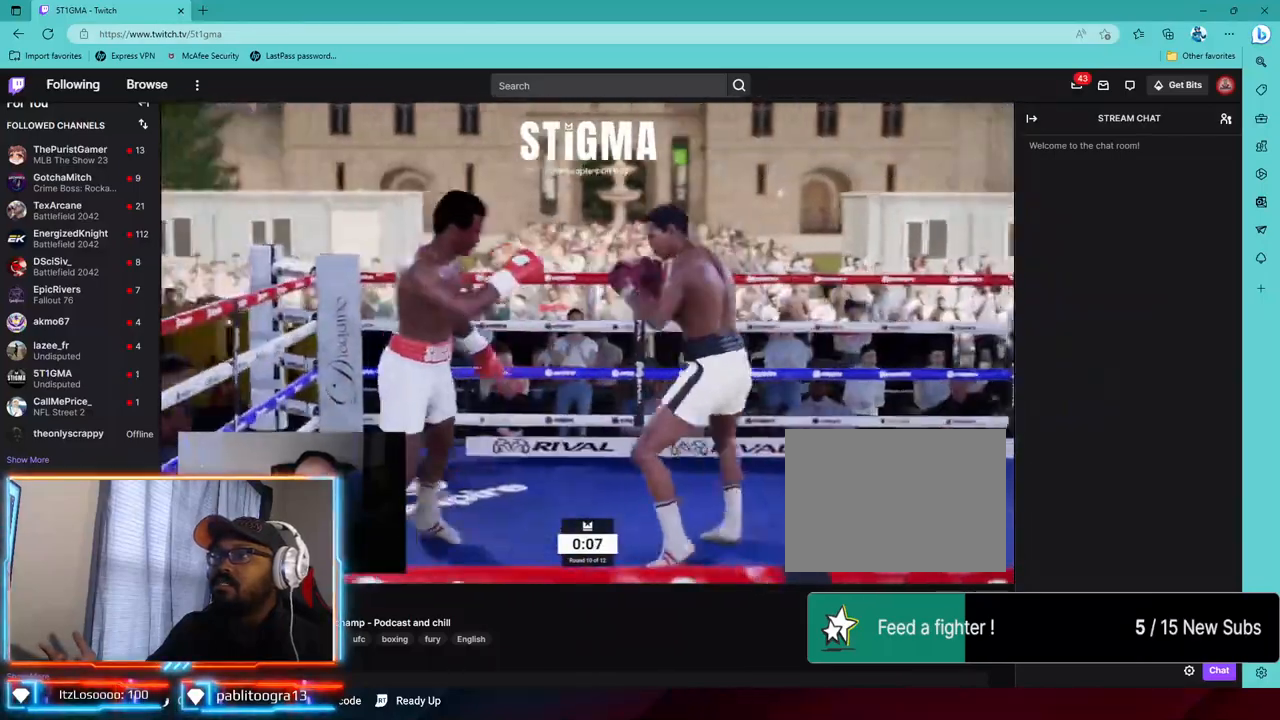
{"dt_ms": 500, "buttons": ["R2"], "left_stick": "down", "right_stick": "center", "events": [[100, "R2", "down"], [467, "left_stick", "down"]]}
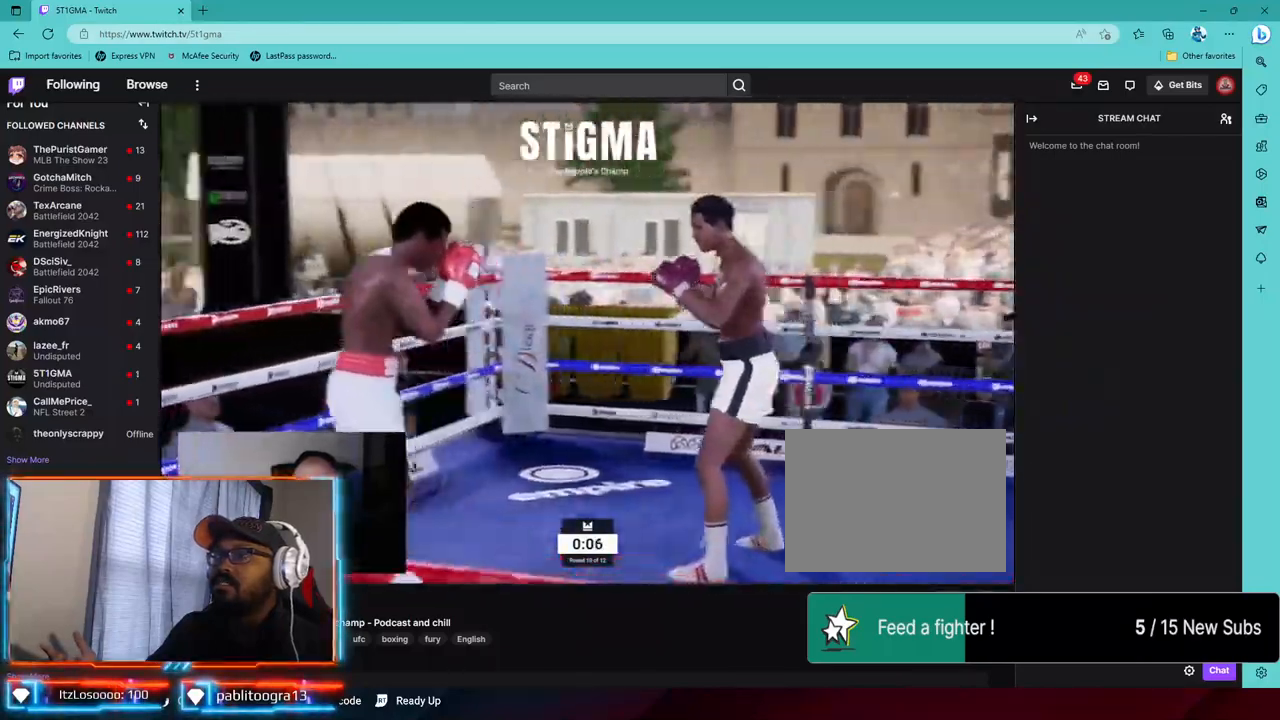
{"dt_ms": 1000, "buttons": ["R2"], "left_stick": "down", "right_stick": "center"}
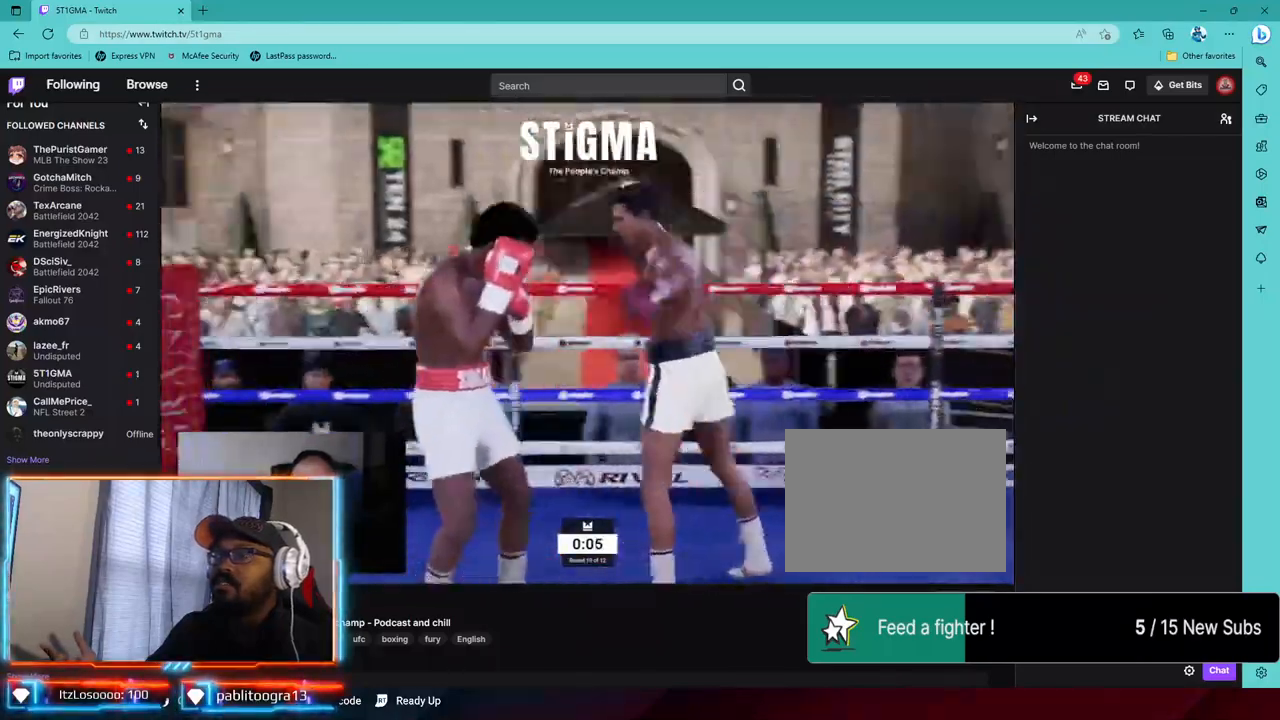
{"dt_ms": 500, "buttons": [], "left_stick": "down", "right_stick": "center"}
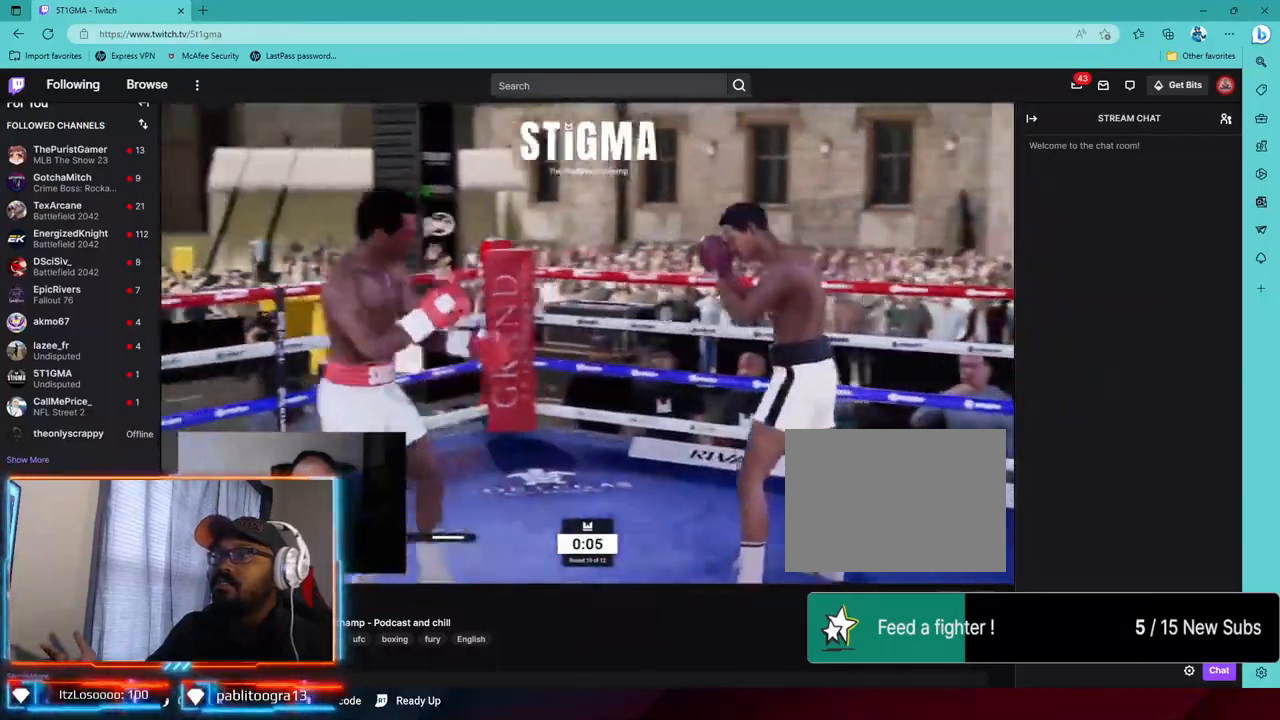
{"dt_ms": 500, "buttons": ["R2"], "left_stick": "down", "right_stick": "center", "events": [[133, "R2", "down"]]}
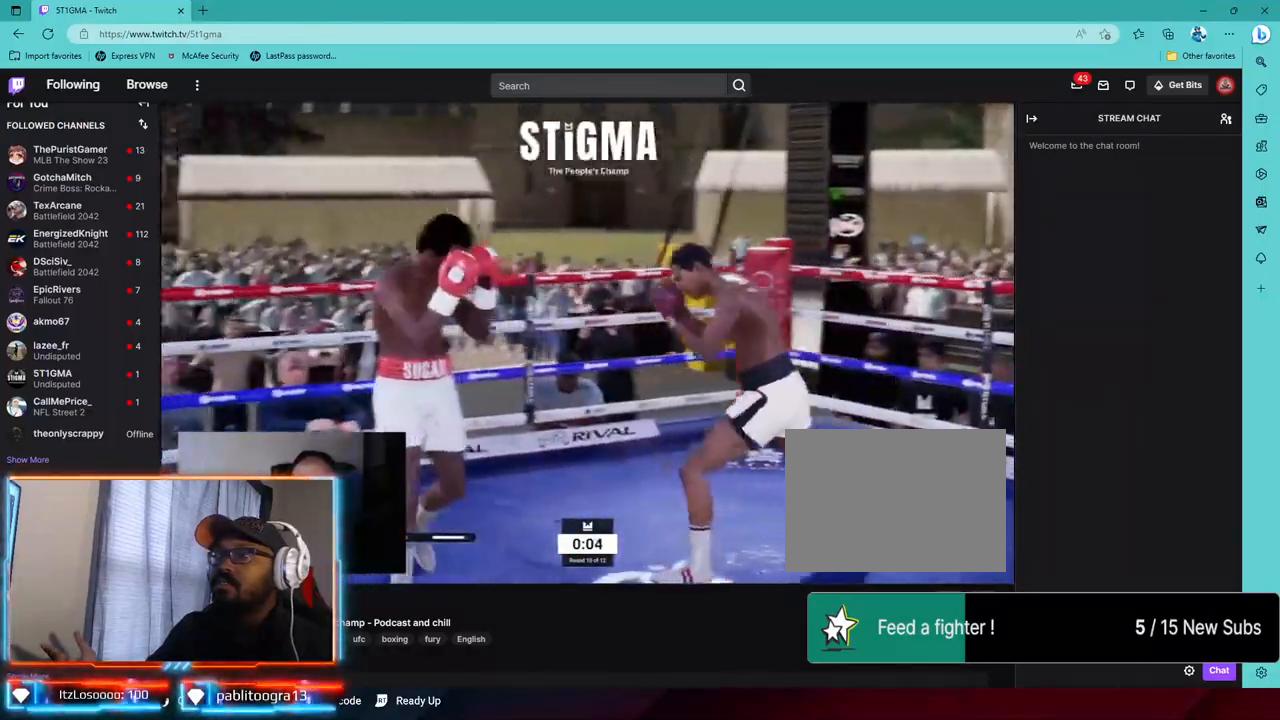
{"dt_ms": 500, "buttons": ["CROSS", "L2"], "left_stick": "down-left", "right_stick": "center", "events": [[283, "left_stick", "down-left"], [333, "L2", "down"], [433, "R2", "up"], [450, "CROSS", "down"]]}
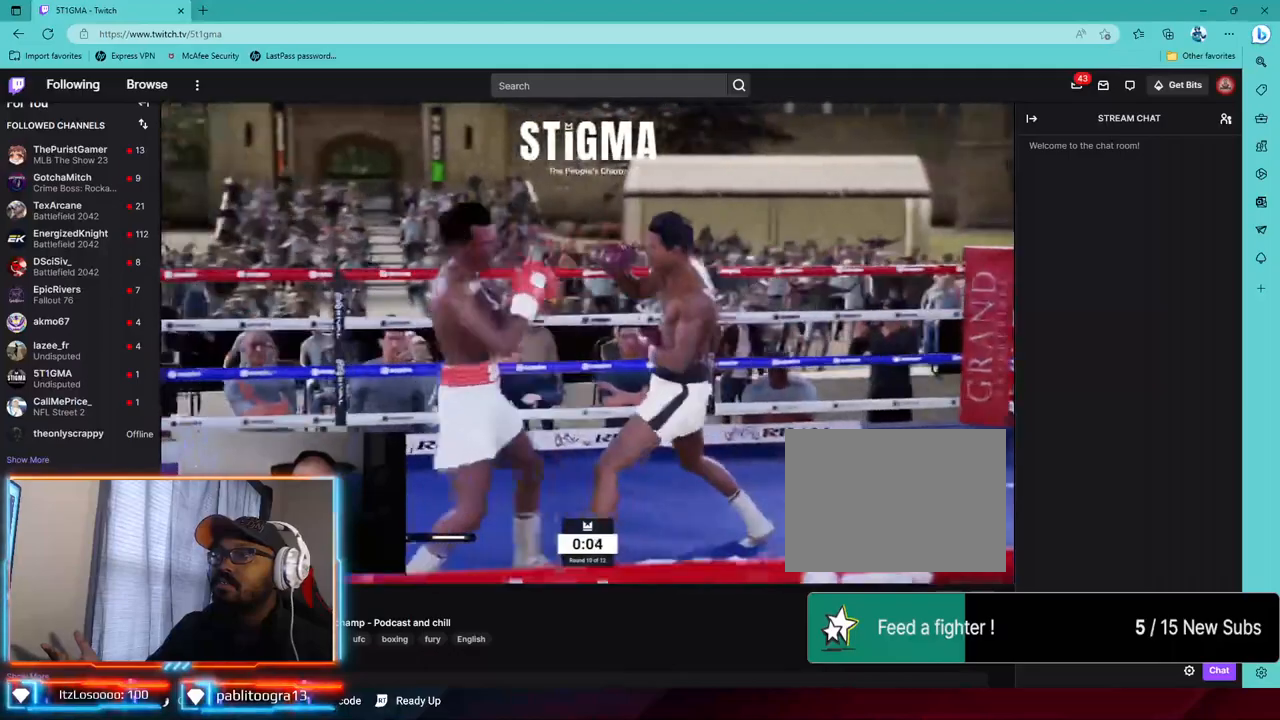
{"dt_ms": 500, "buttons": ["L2", "R2"], "left_stick": "left", "right_stick": "center", "events": [[83, "CROSS", "up"], [150, "L2", "up"], [300, "R2", "down"], [317, "left_stick", "left"], [483, "L2", "down"]]}
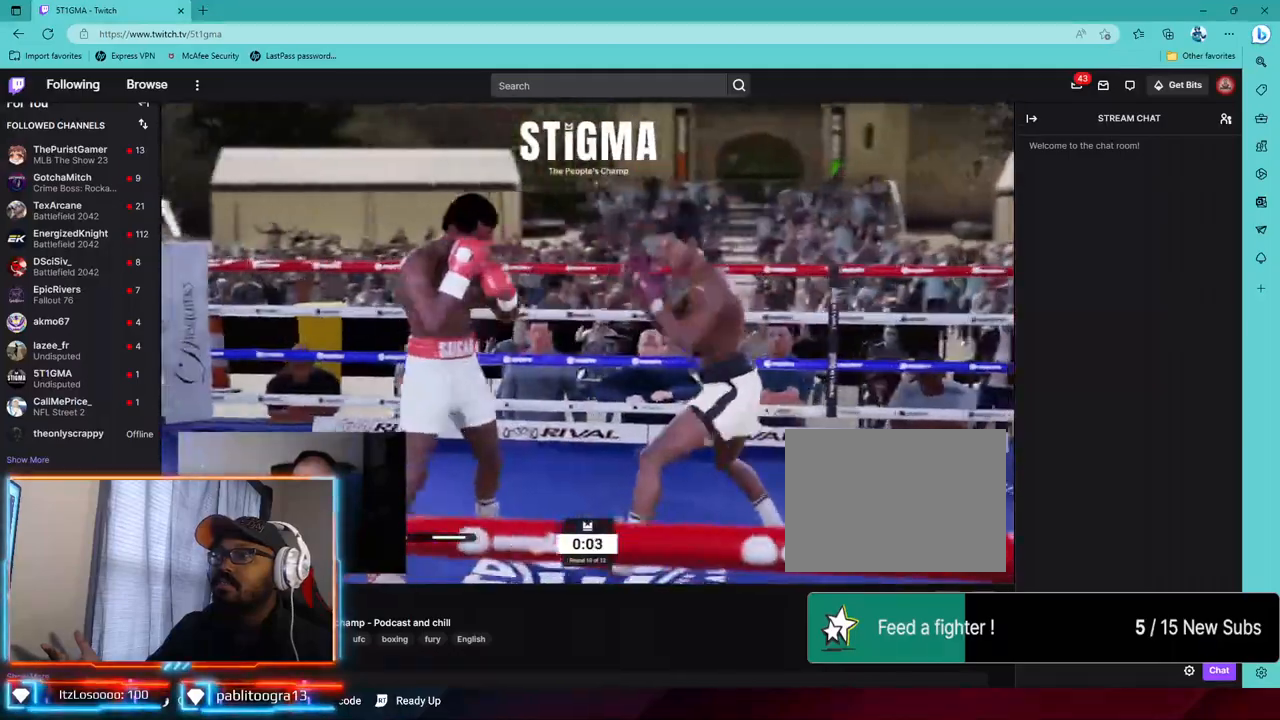
{"dt_ms": 500, "buttons": [], "left_stick": "left", "right_stick": "center", "events": [[150, "R2", "up"], [233, "CROSS", "down"], [367, "CROSS", "up"], [400, "L2", "up"]]}
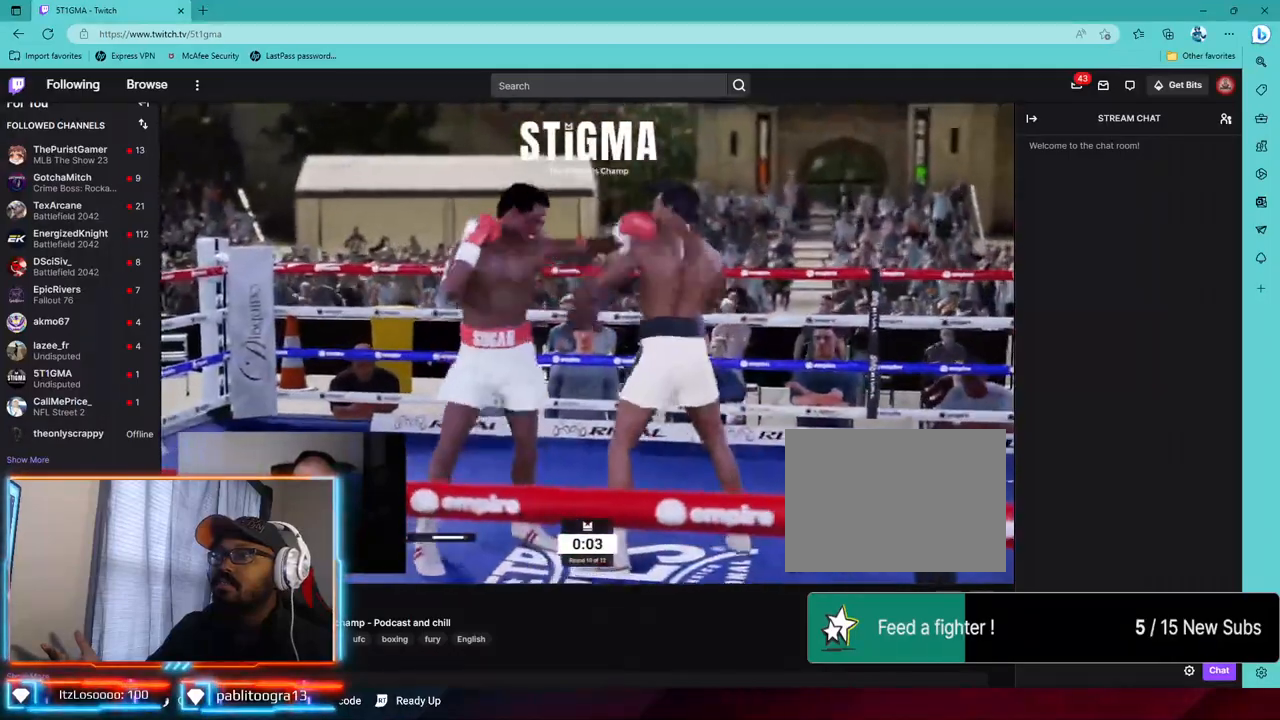
{"dt_ms": 500, "buttons": ["L2", "R2"], "left_stick": "left", "right_stick": "center", "events": [[83, "R2", "down"], [333, "L2", "down"]]}
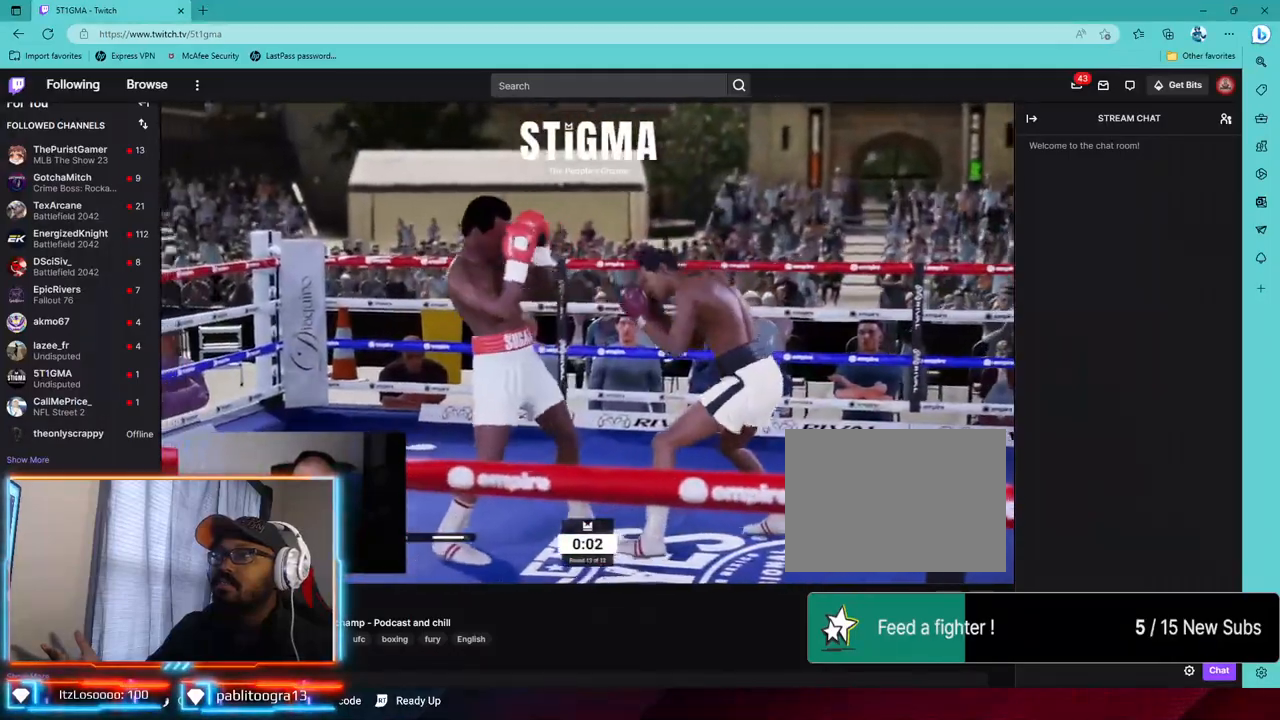
{"dt_ms": 500, "buttons": ["R2"], "left_stick": "up-left", "right_stick": "center", "events": [[67, "L2", "up"], [183, "left_stick", "up-left"]]}
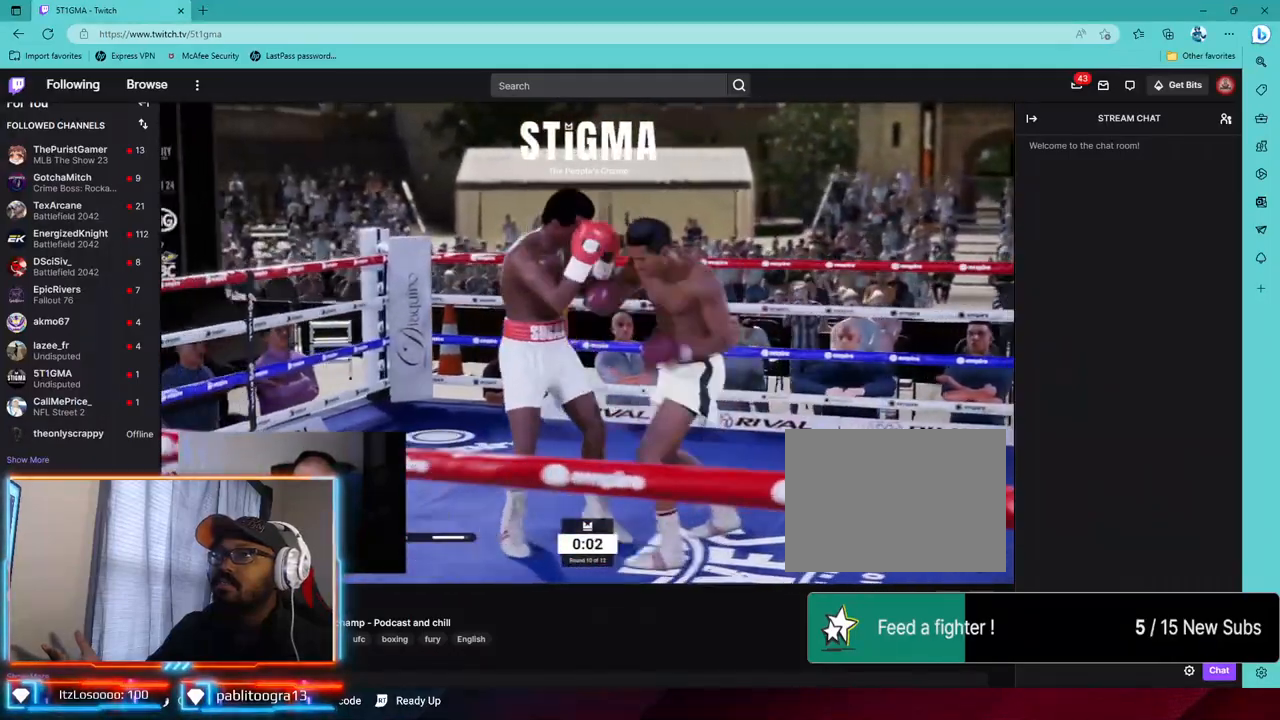
{"dt_ms": 500, "buttons": ["R2"], "left_stick": "up", "right_stick": "center", "events": [[217, "left_stick", "up"], [450, "left_stick", "center"], [500, "left_stick", "up"]]}
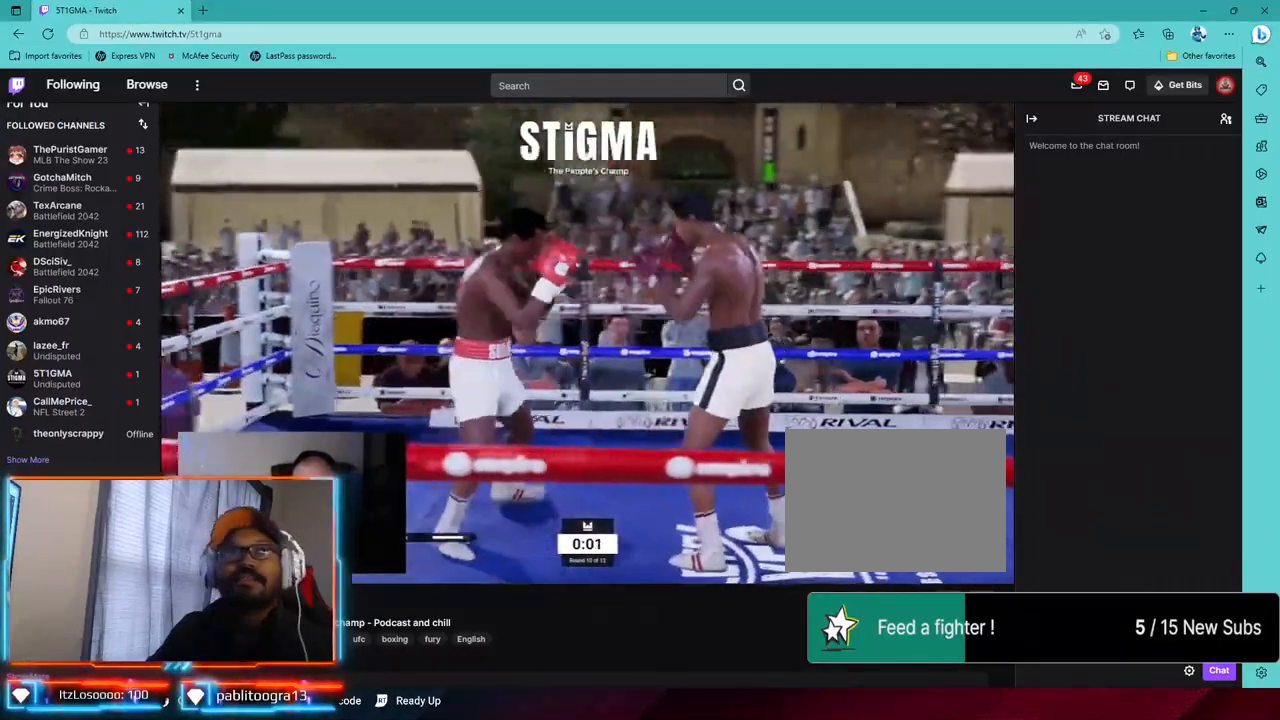
{"dt_ms": 500, "buttons": ["R2"], "left_stick": "up", "right_stick": "center", "events": []}
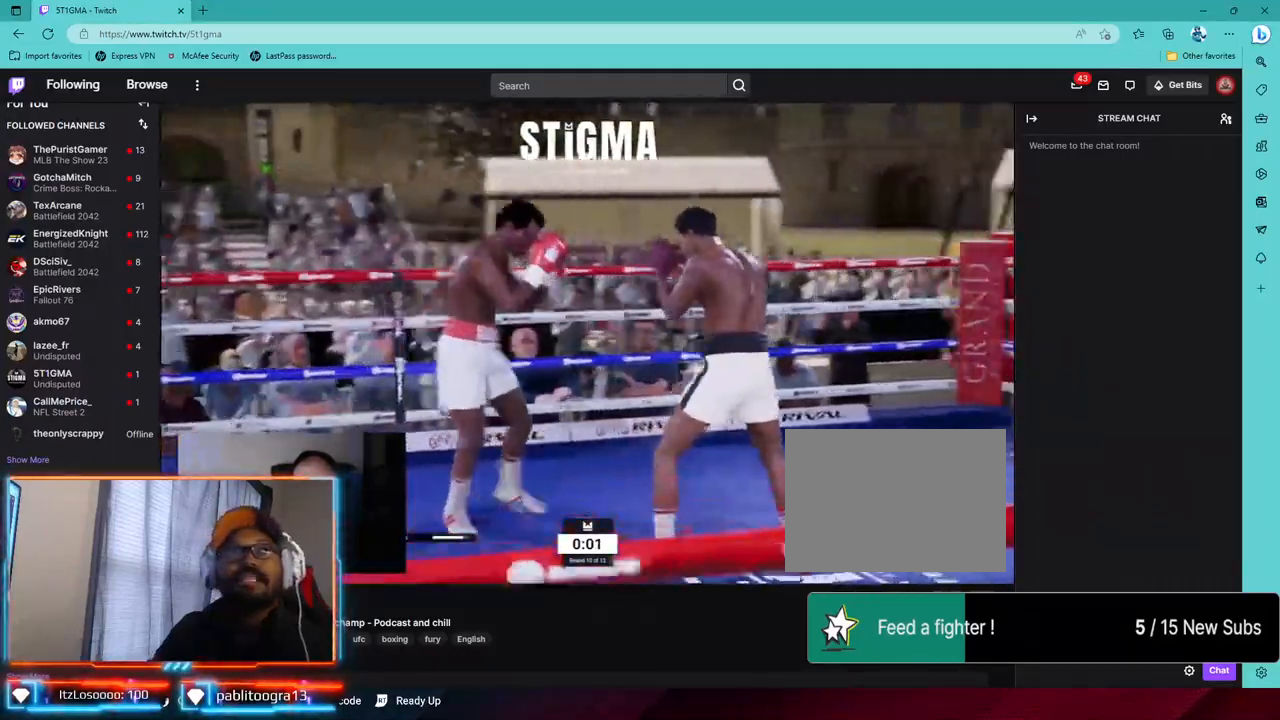
{"dt_ms": 1000, "buttons": ["R2"], "left_stick": "up", "right_stick": "center"}
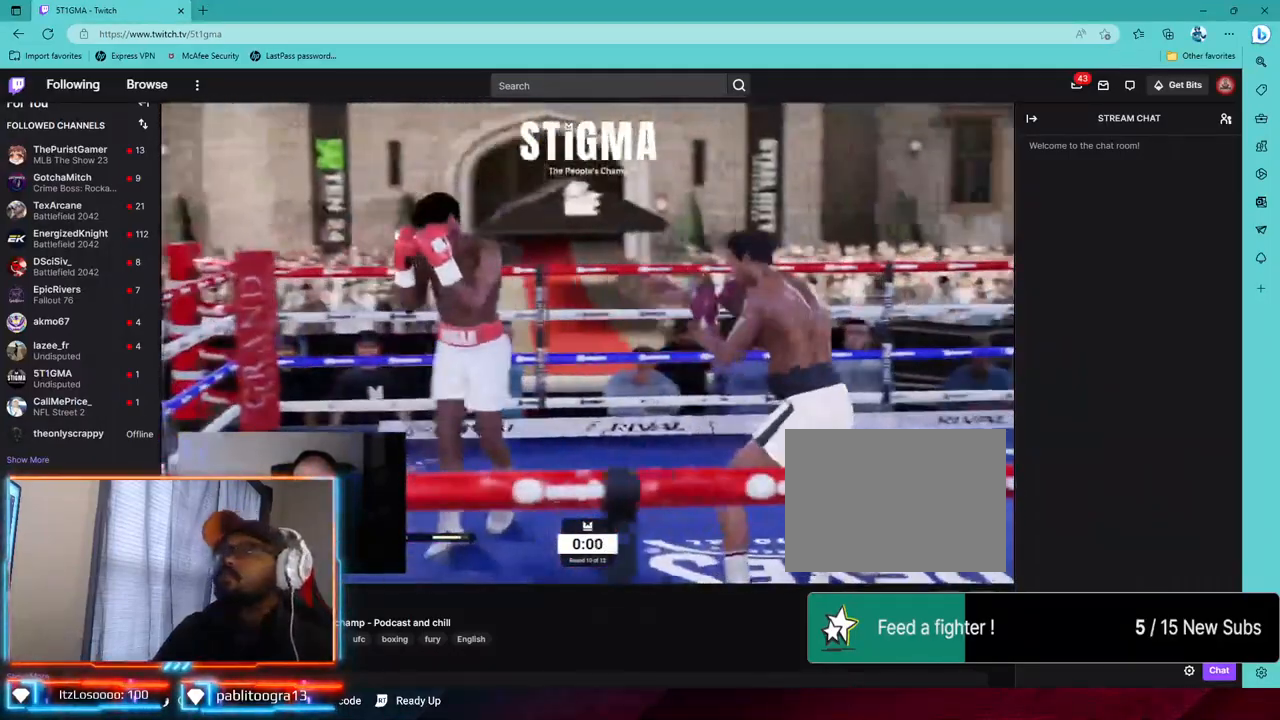
{"dt_ms": 500, "buttons": ["R2"], "left_stick": "center", "right_stick": "center", "events": [[33, "left_stick", "center"], [50, "R2", "up"], [450, "R2", "down"]]}
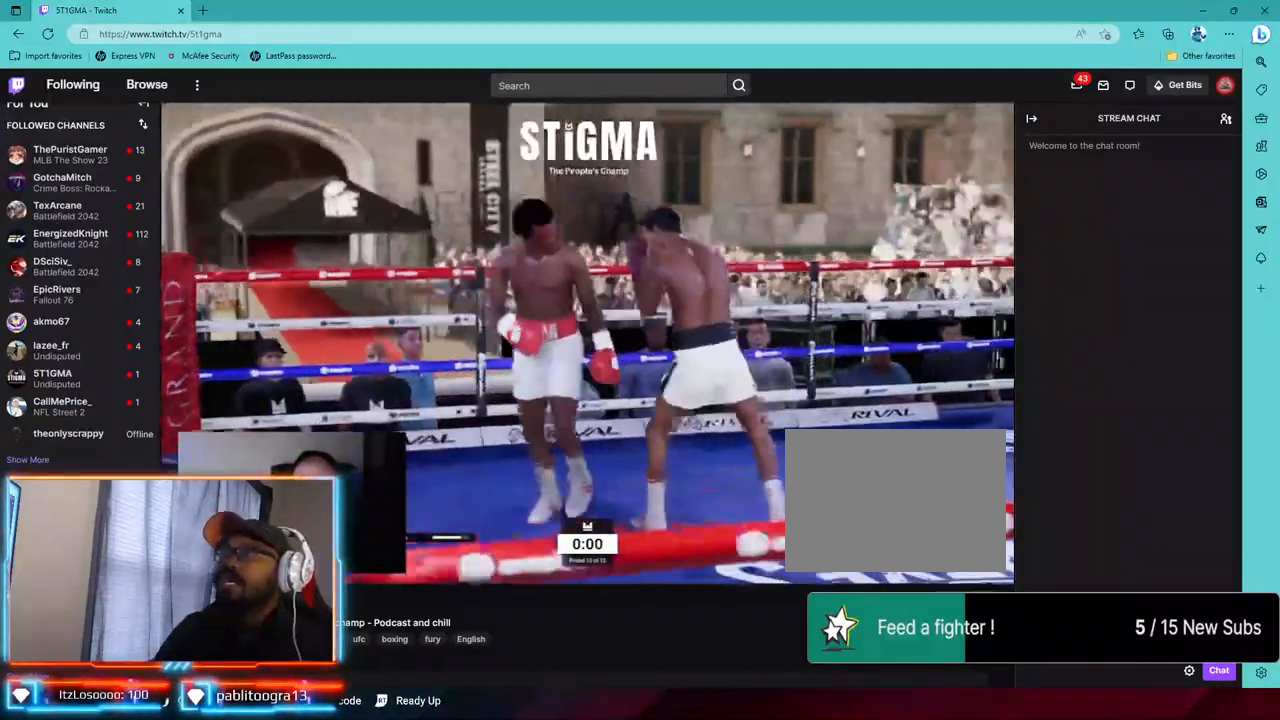
{"dt_ms": 500, "buttons": ["R2"], "left_stick": "center", "right_stick": "center", "events": []}
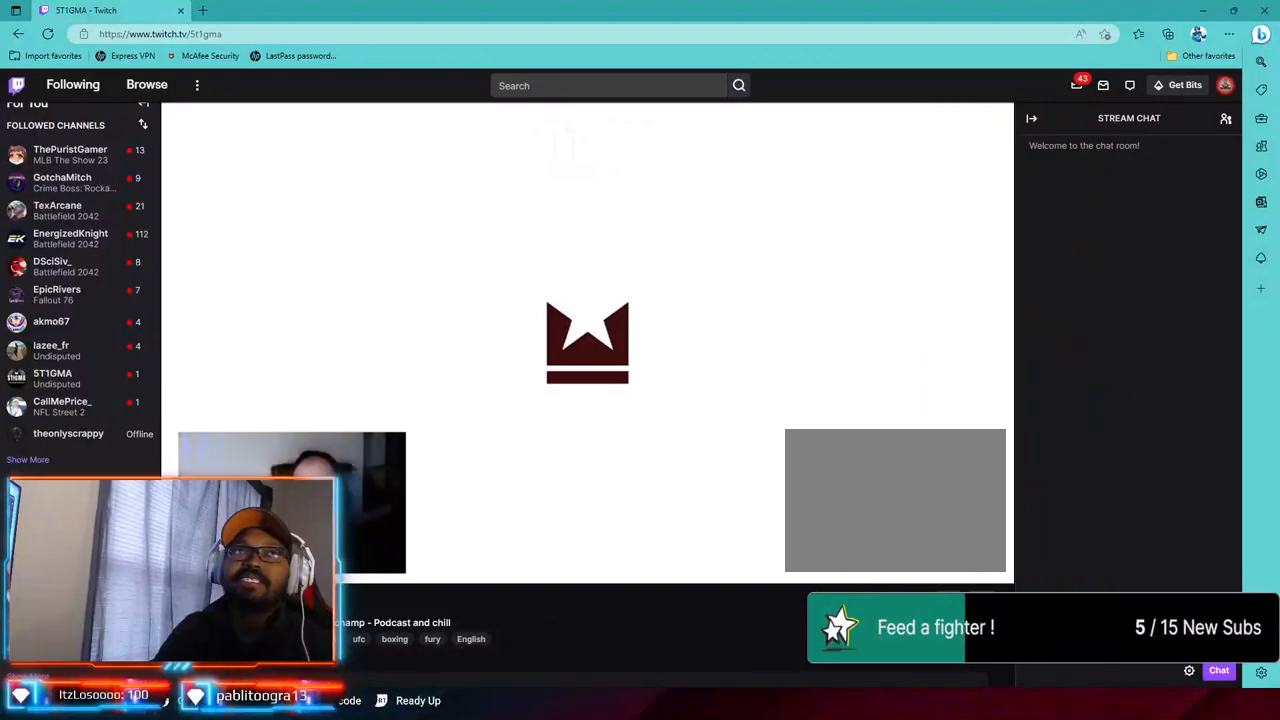
{"dt_ms": 500, "buttons": [], "left_stick": "center", "right_stick": "center", "events": [[50, "R2", "up"]]}
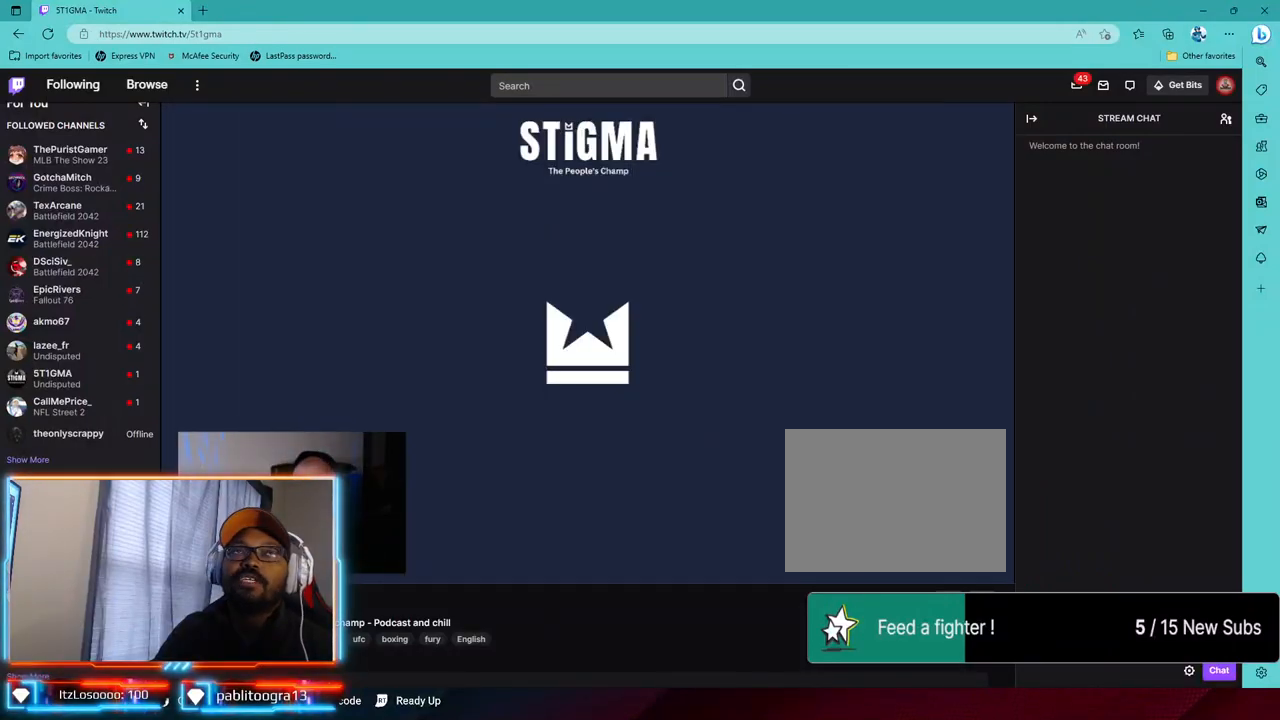
{"dt_ms": 500, "buttons": [], "left_stick": "center", "right_stick": "center", "events": []}
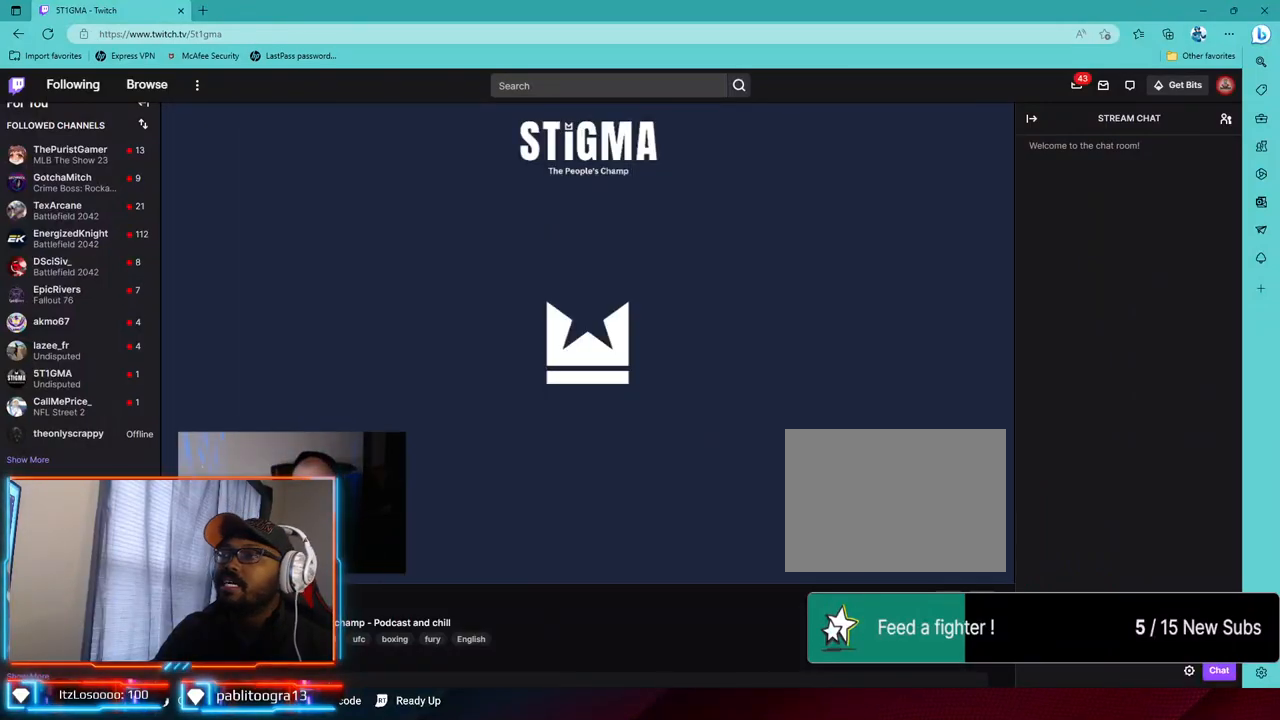
{"dt_ms": 500, "buttons": [], "left_stick": "center", "right_stick": "center", "events": []}
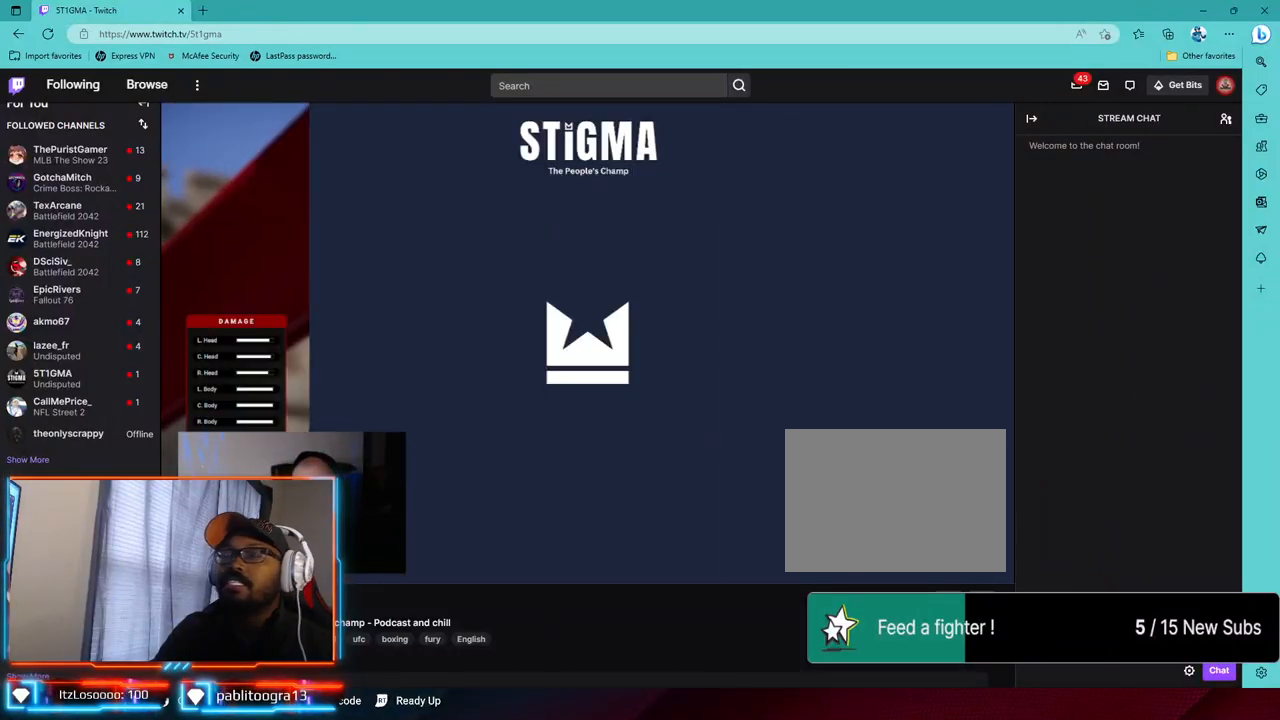
{"dt_ms": 500, "buttons": [], "left_stick": "center", "right_stick": "center", "events": []}
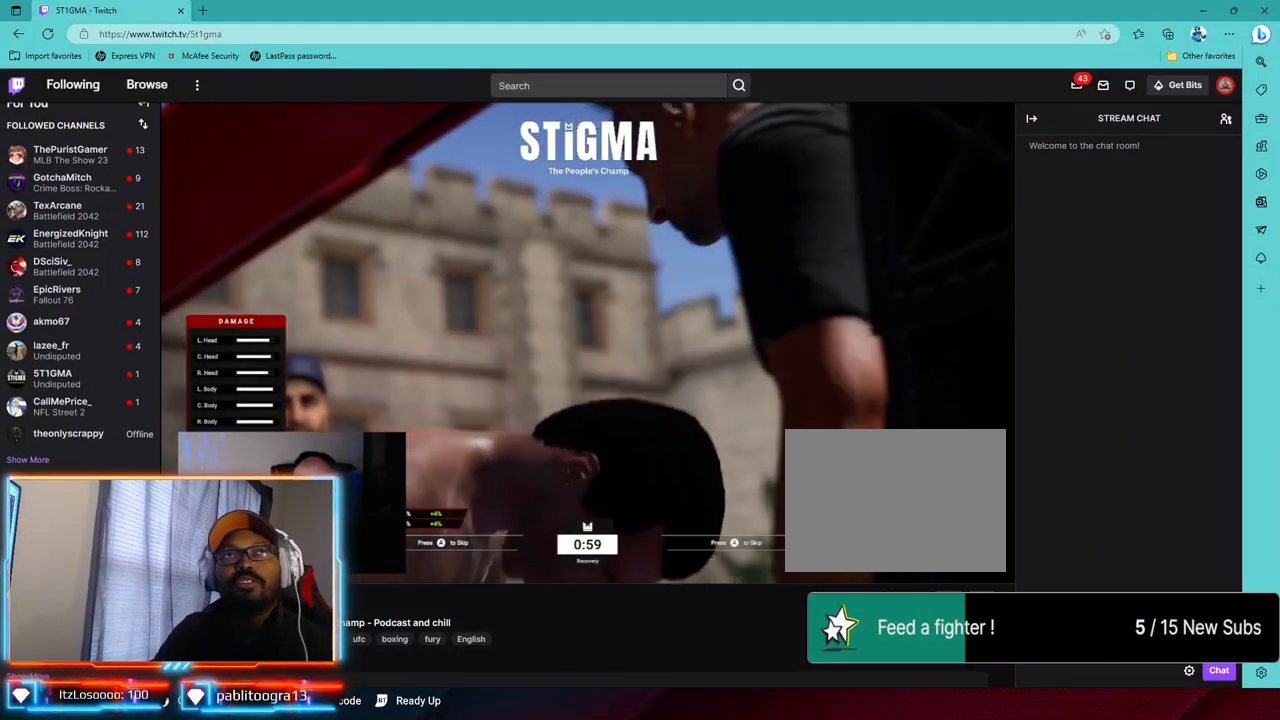
{"dt_ms": 500, "buttons": ["CROSS"], "left_stick": "center", "right_stick": "center", "events": [[417, "CROSS", "down"]]}
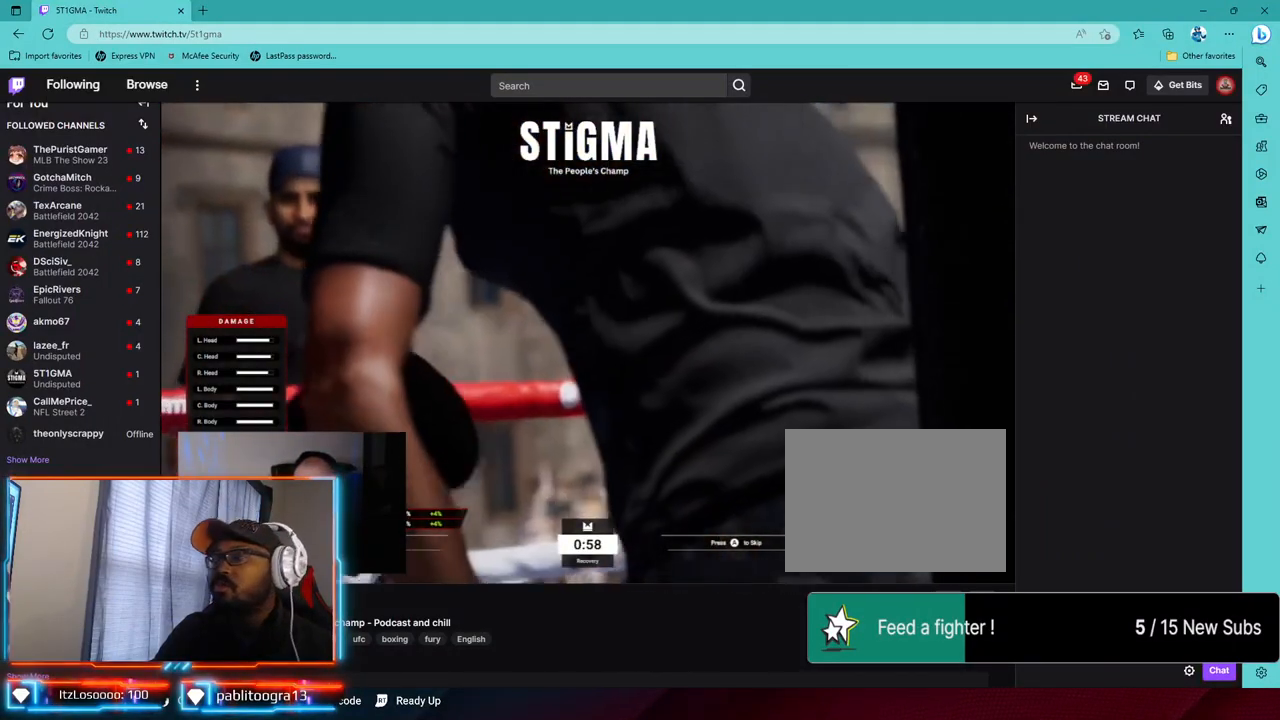
{"dt_ms": 500, "buttons": [], "left_stick": "center", "right_stick": "center", "events": [[50, "CROSS", "up"], [183, "CROSS", "down"], [333, "CROSS", "up"]]}
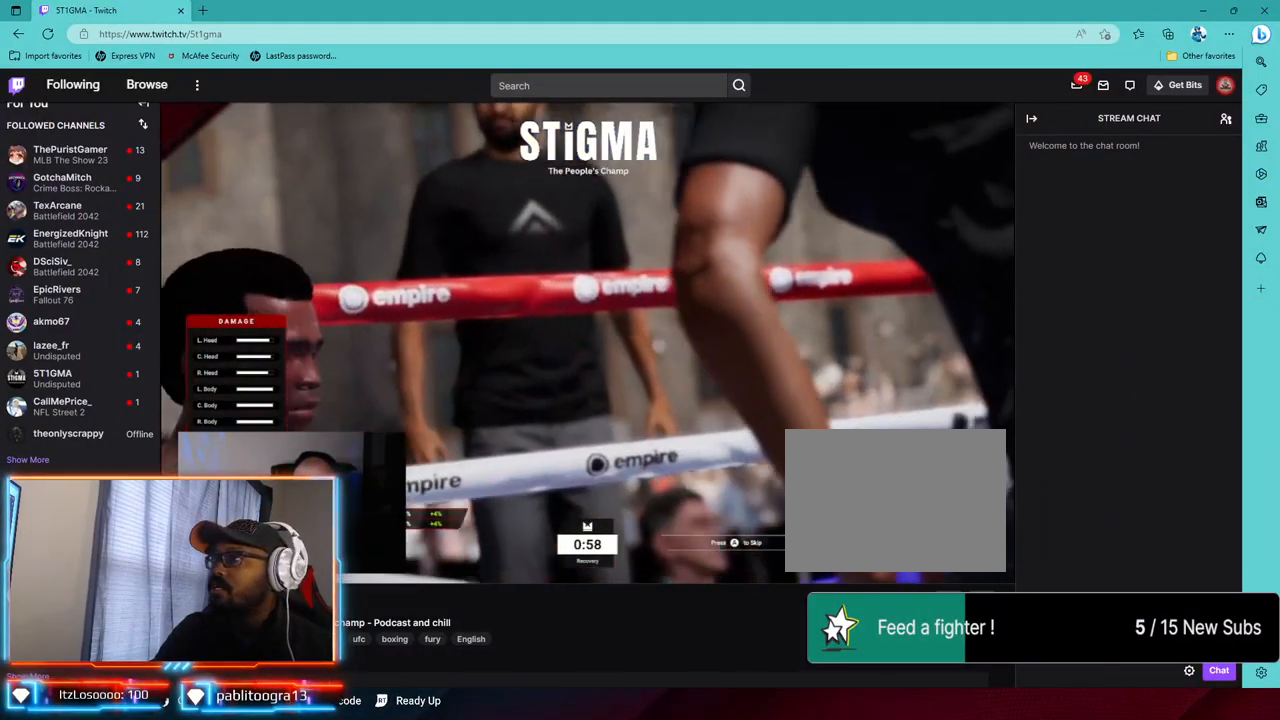
{"dt_ms": 500, "buttons": [], "left_stick": "center", "right_stick": "center", "events": []}
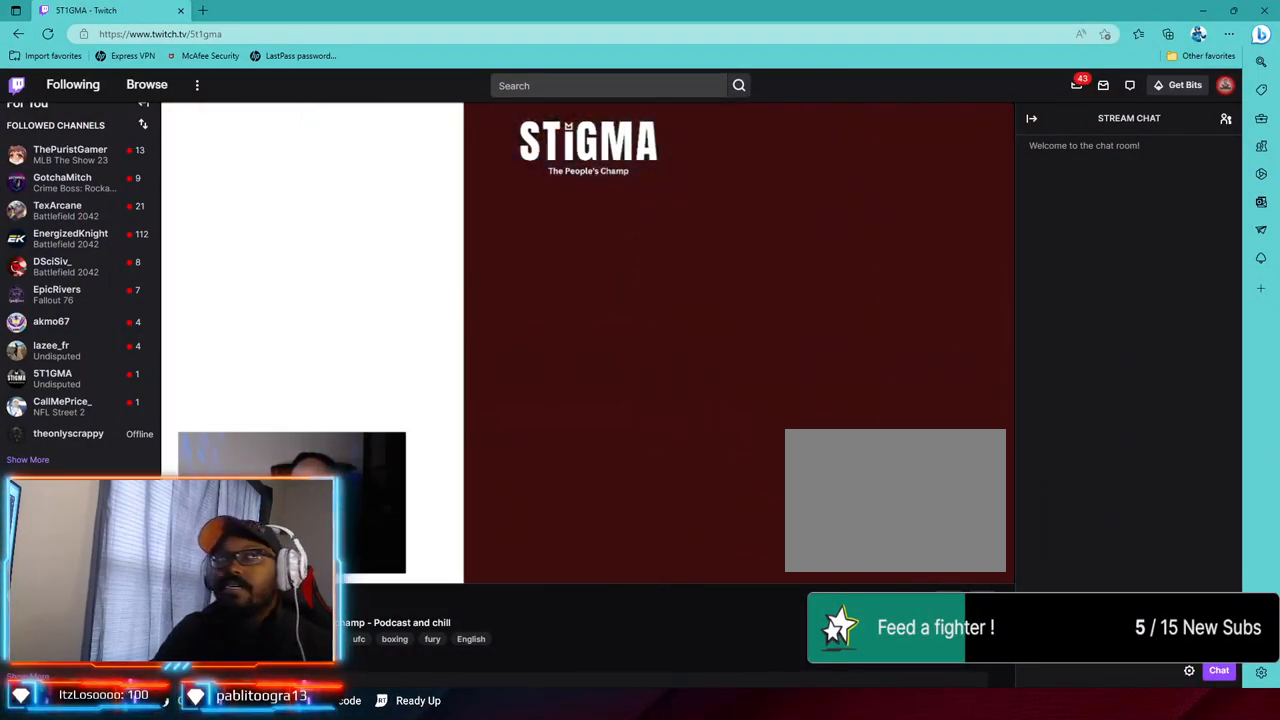
{"dt_ms": 500, "buttons": [], "left_stick": "center", "right_stick": "center", "events": []}
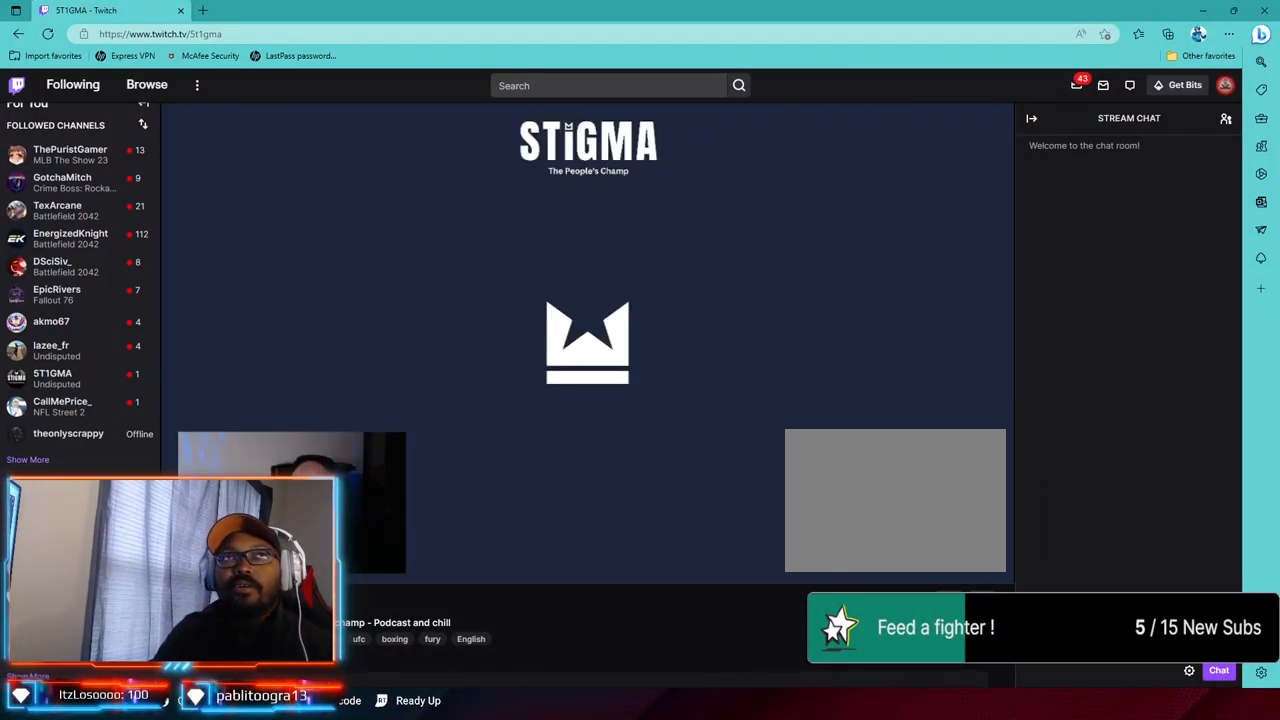
{"dt_ms": 500, "buttons": [], "left_stick": "center", "right_stick": "center", "events": []}
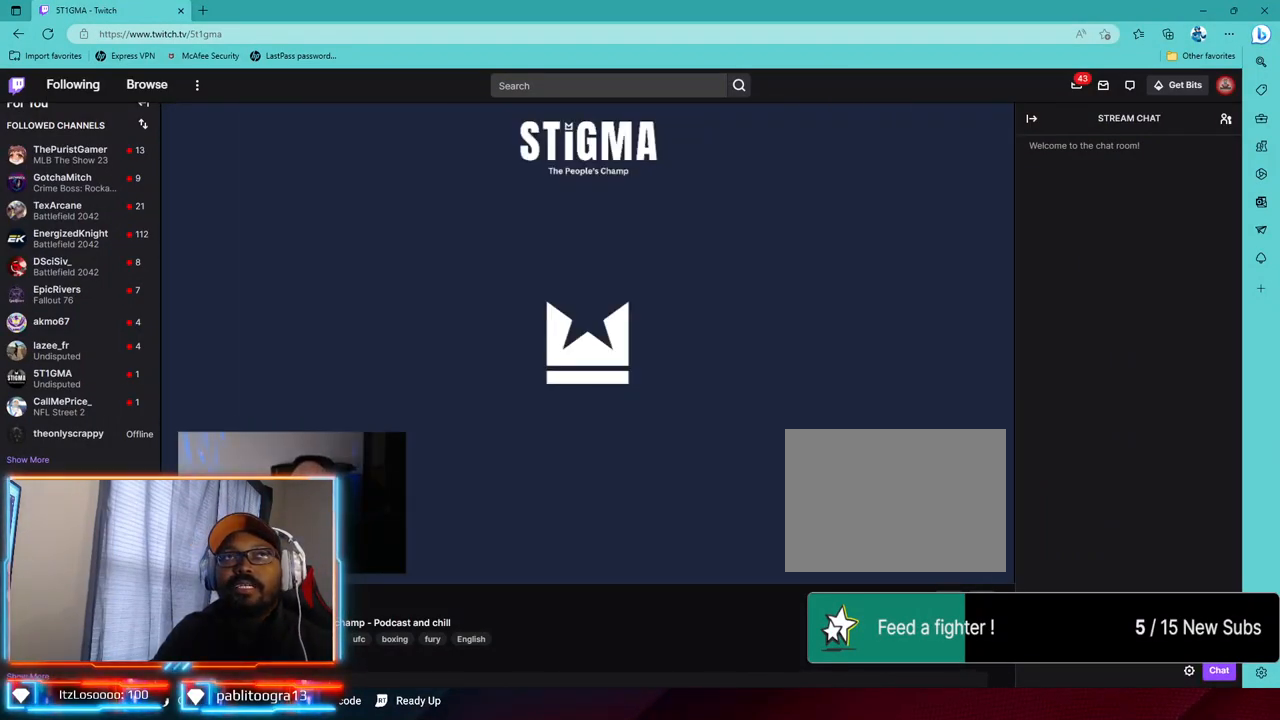
{"dt_ms": 500, "buttons": [], "left_stick": "center", "right_stick": "center", "events": []}
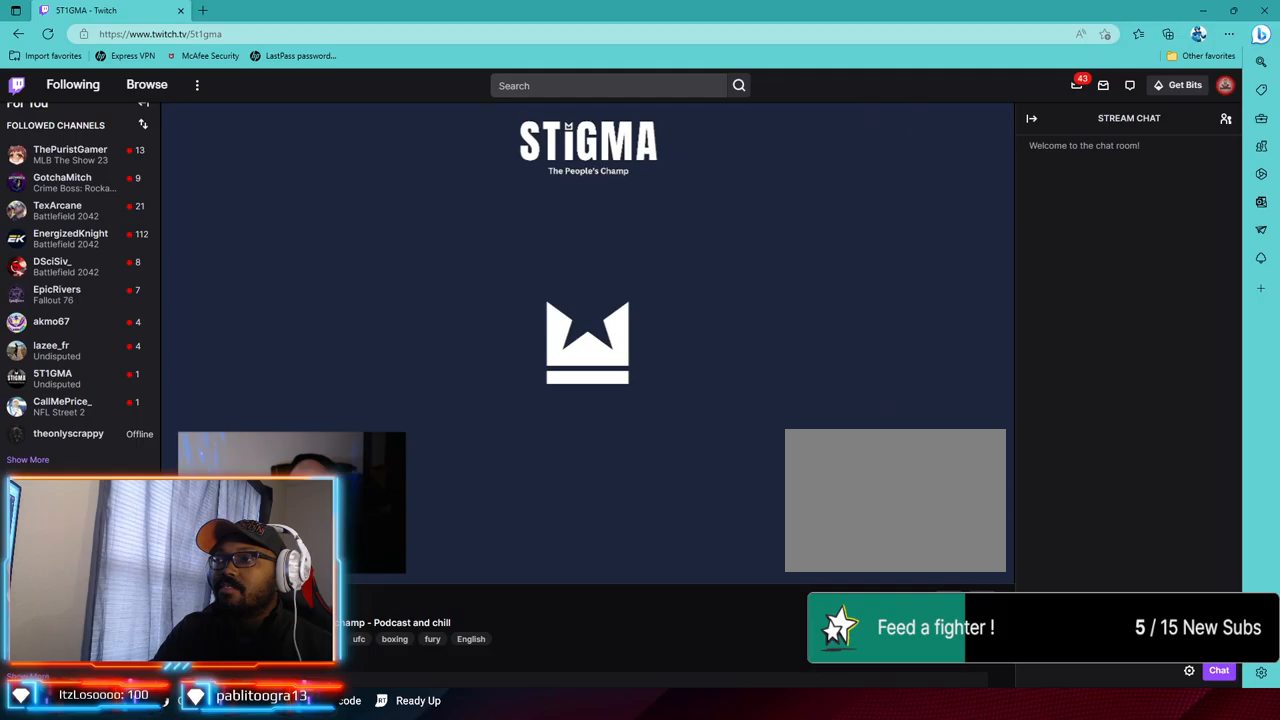
{"dt_ms": 500, "buttons": [], "left_stick": "center", "right_stick": "center", "events": []}